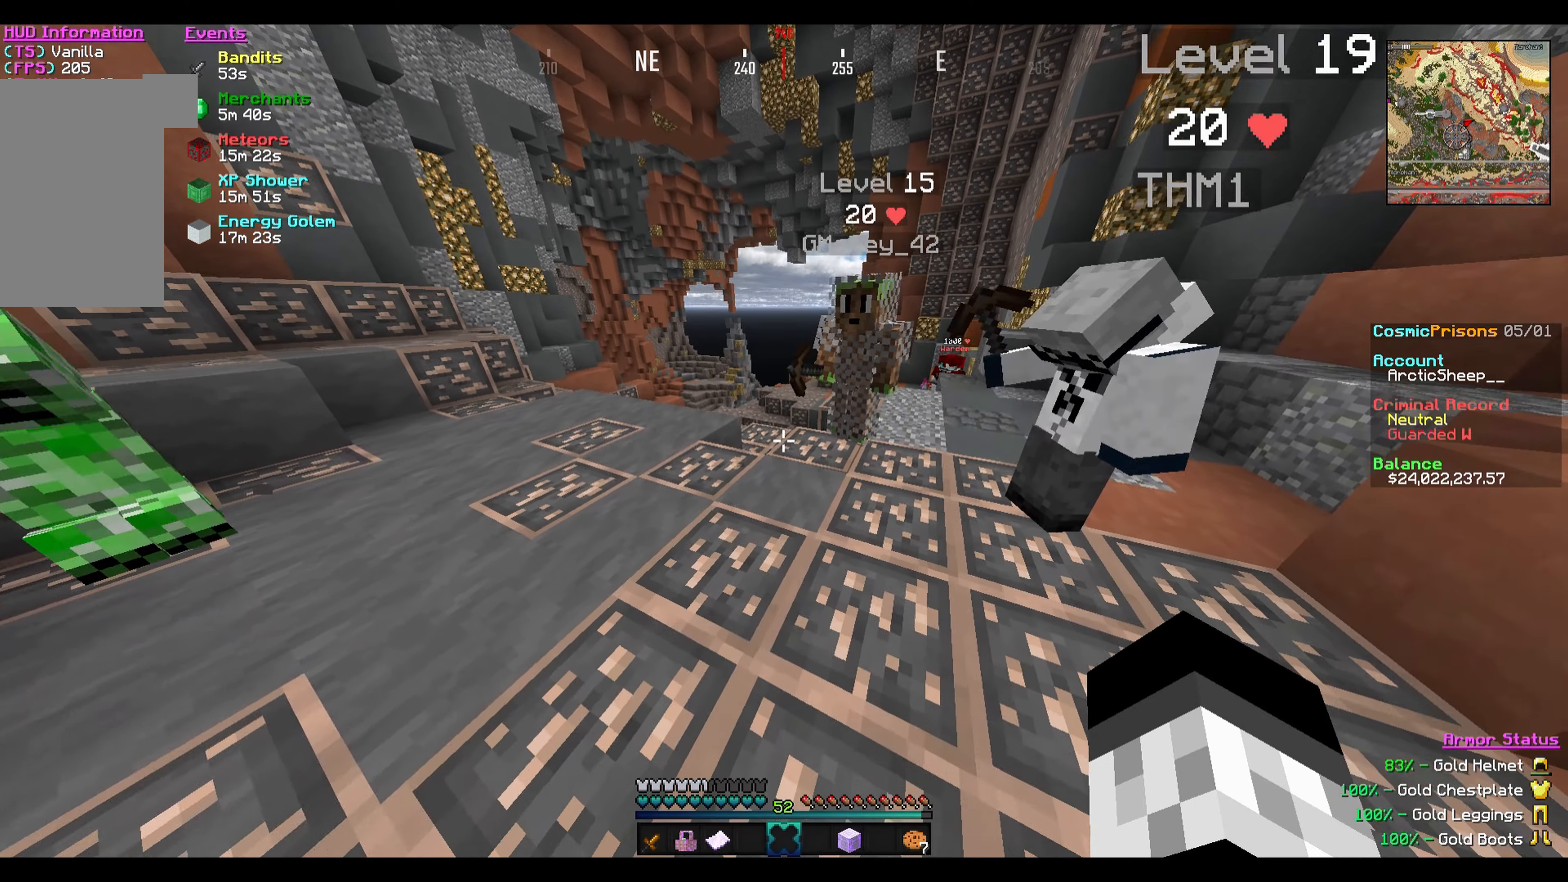
Gameplay with keyboard and mouse; each line is a JSON object with the keys and mouse buttons held at the frame after it. "events" lists presses ("down") and releases ("up") of "a", "d", "s", "w", "mouse_left" and "mouse_right" between this image and that frame as [ms after this image, input, new state], when the widget could be followed in between. "mouse_left", "mouse_right" = the "left", "right" buttons of the "mouse" list. No other keys are recorded. Fast repeated clicks can show as one long hold. Mouse movement is not recorded.
{"keys": [], "mouse": [], "events": [[200, "s", "down"], [400, "s", "up"]]}
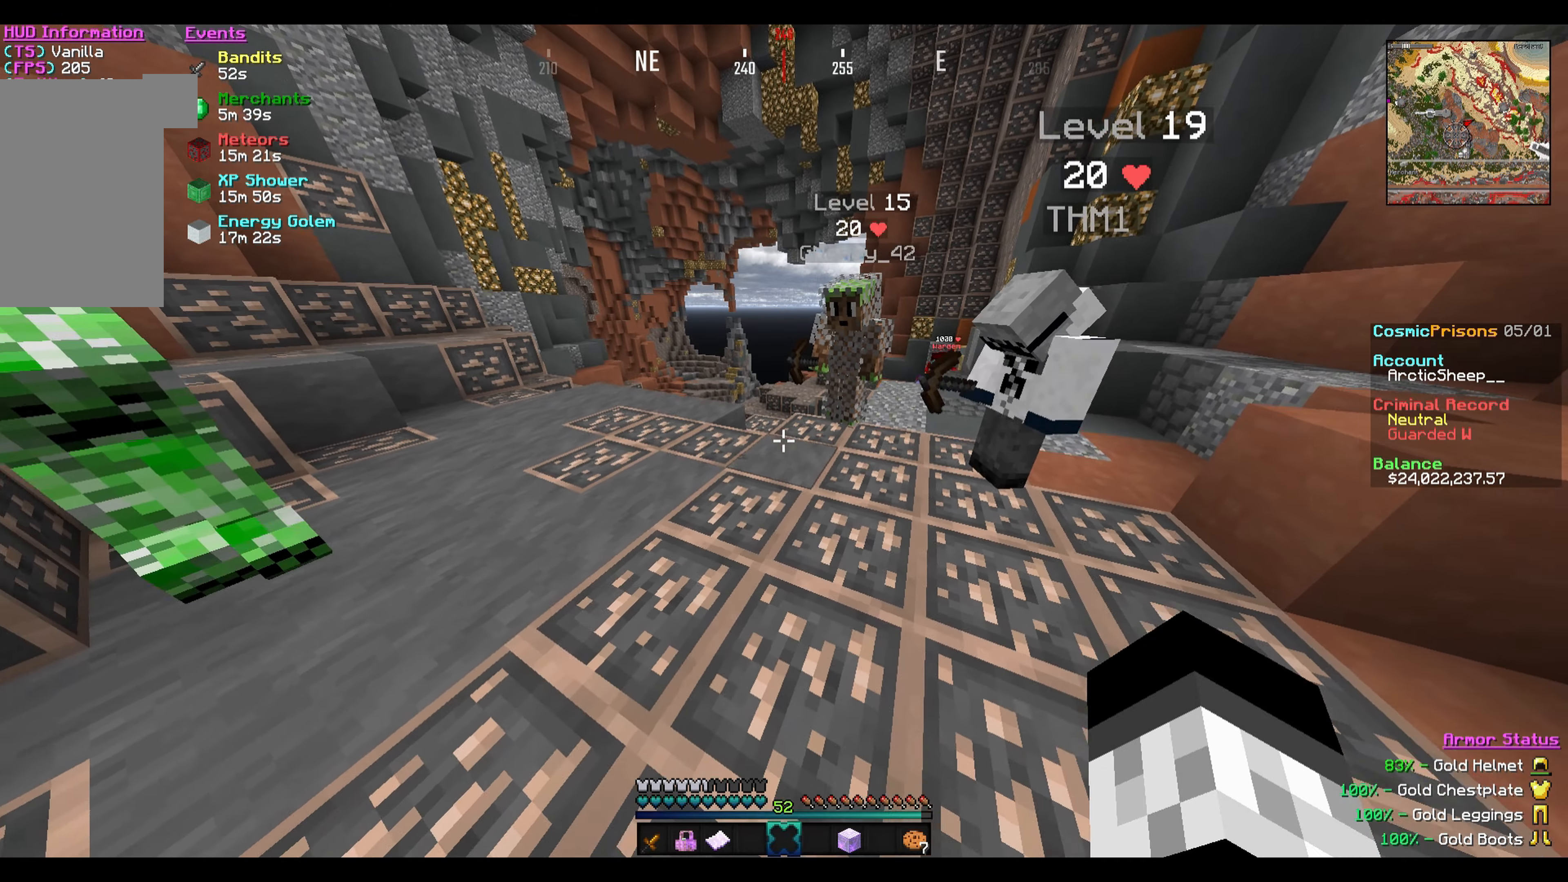
{"keys": ["d", "w"], "mouse": [], "events": [[200, "a", "down"], [234, "w", "down"], [300, "a", "up"], [400, "d", "down"]]}
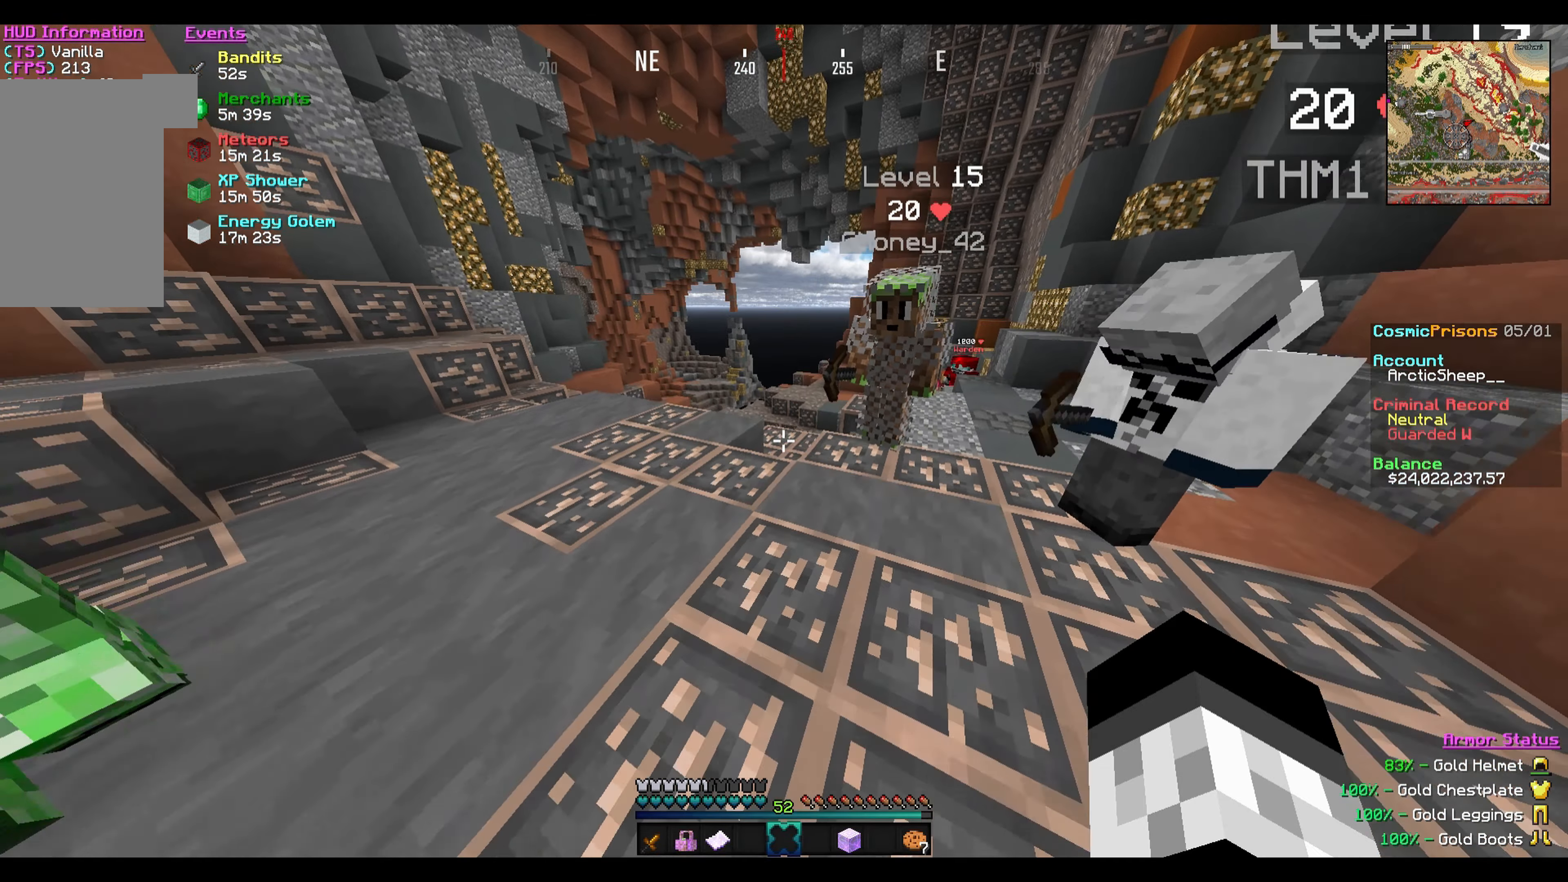
{"keys": [], "mouse": [], "events": [[100, "d", "up"], [233, "w", "up"]]}
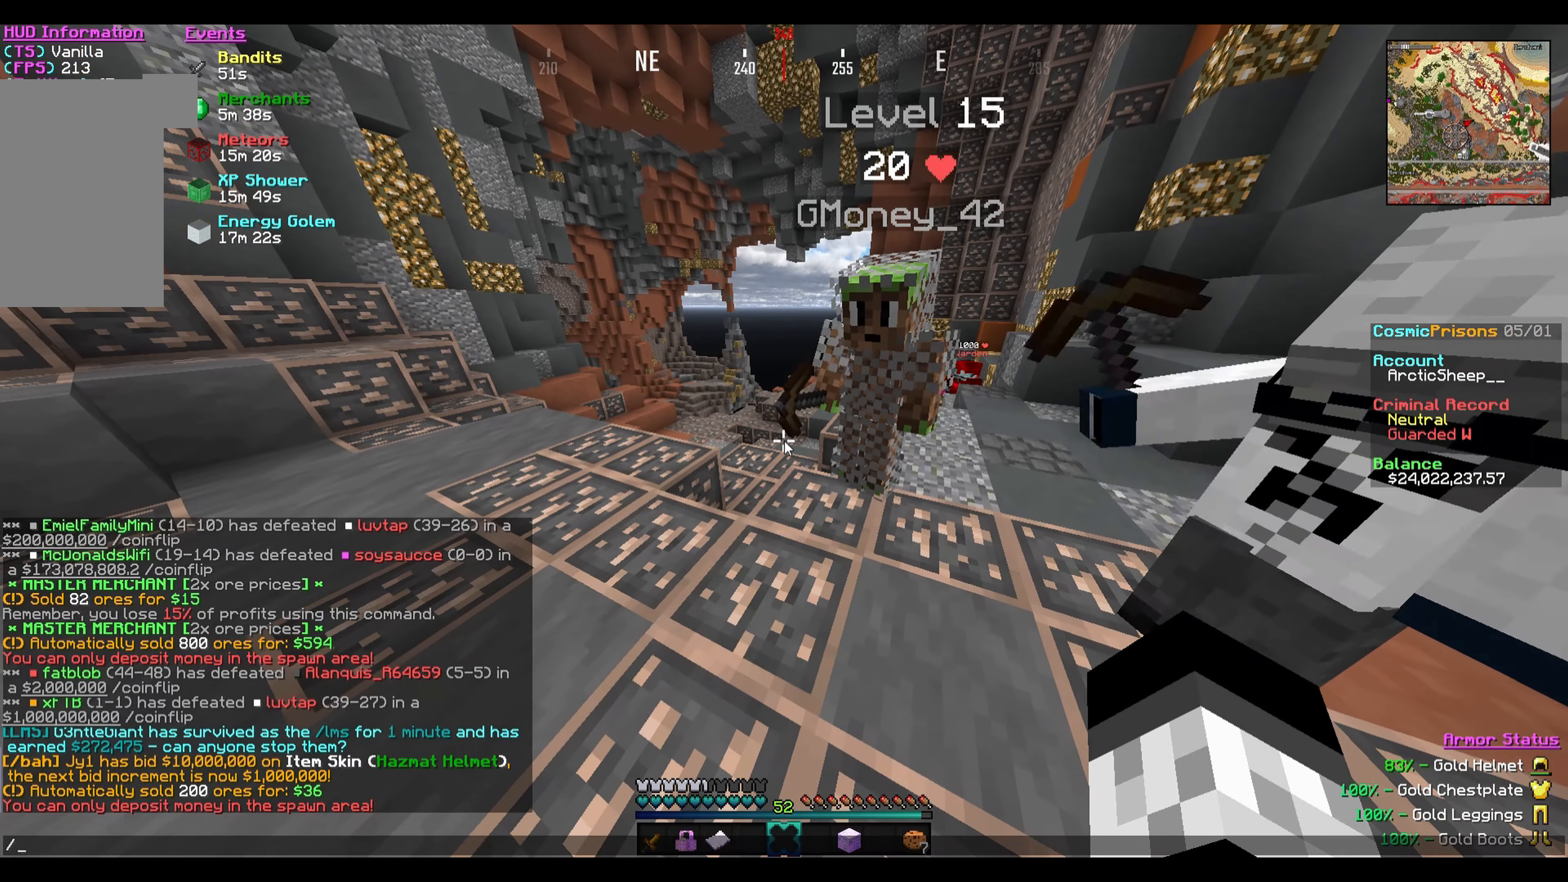
{"keys": [], "mouse": [], "events": [[100, "d", "down"], [200, "d", "up"], [400, "s", "down"], [501, "s", "up"]]}
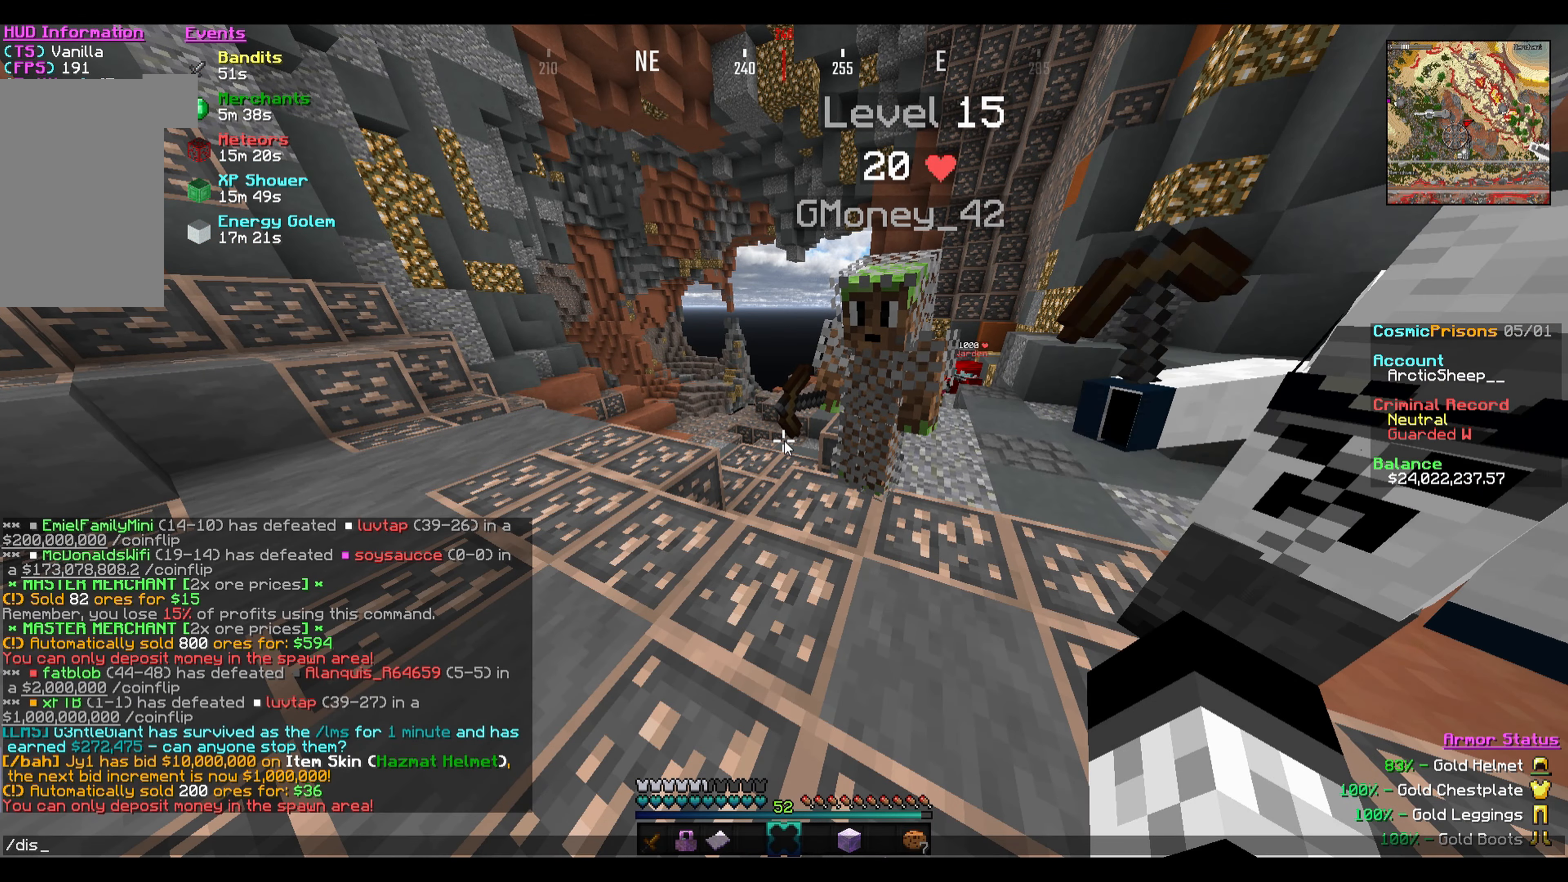
{"keys": [], "mouse": [], "events": []}
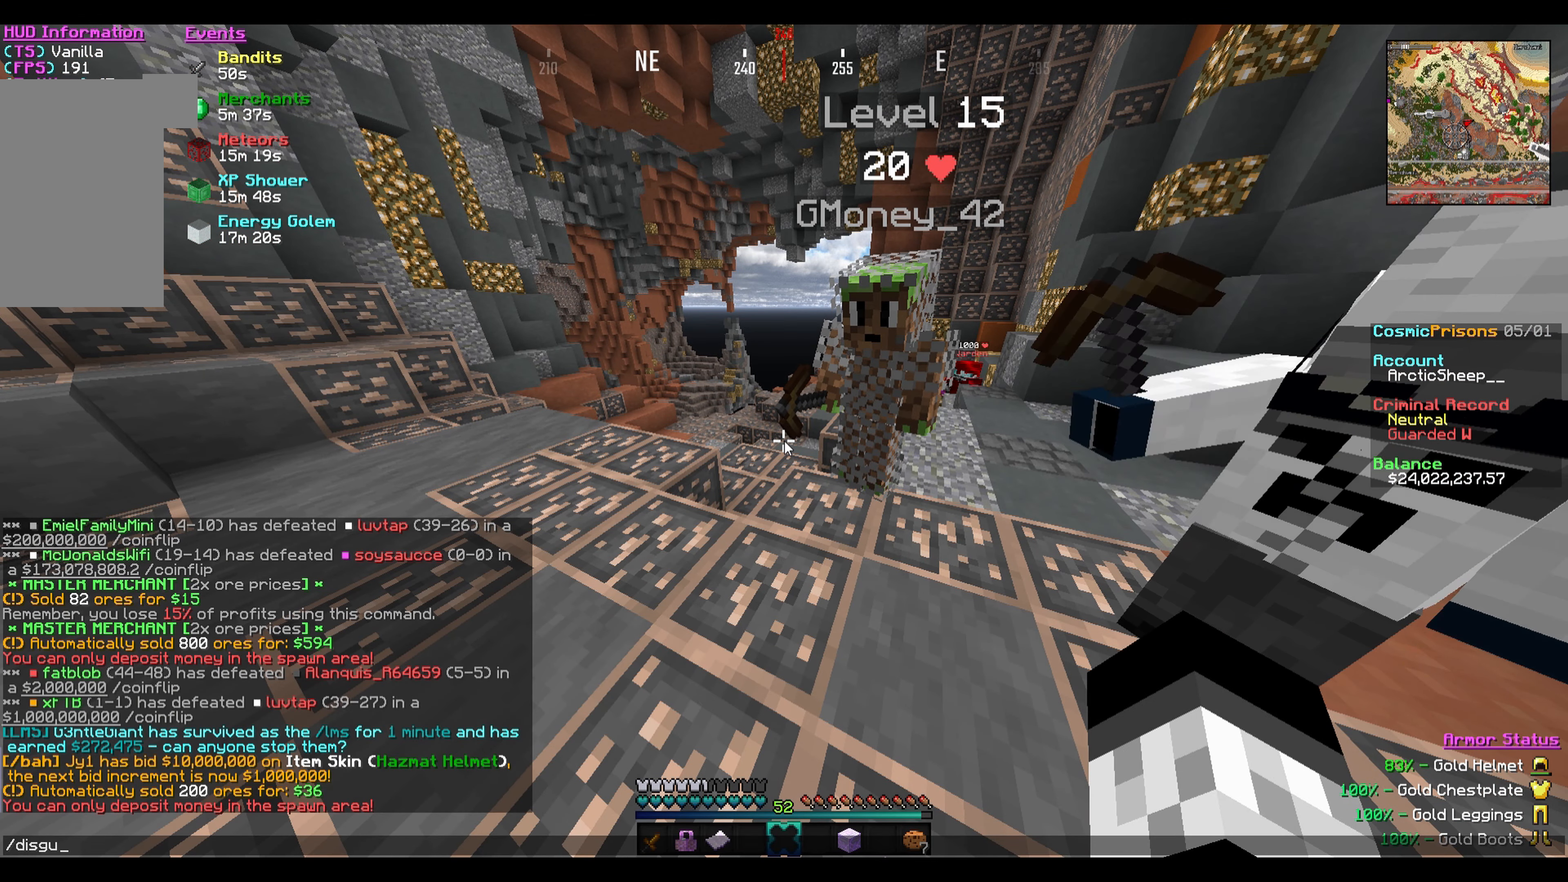
{"keys": ["s"], "mouse": [], "events": [[467, "s", "down"]]}
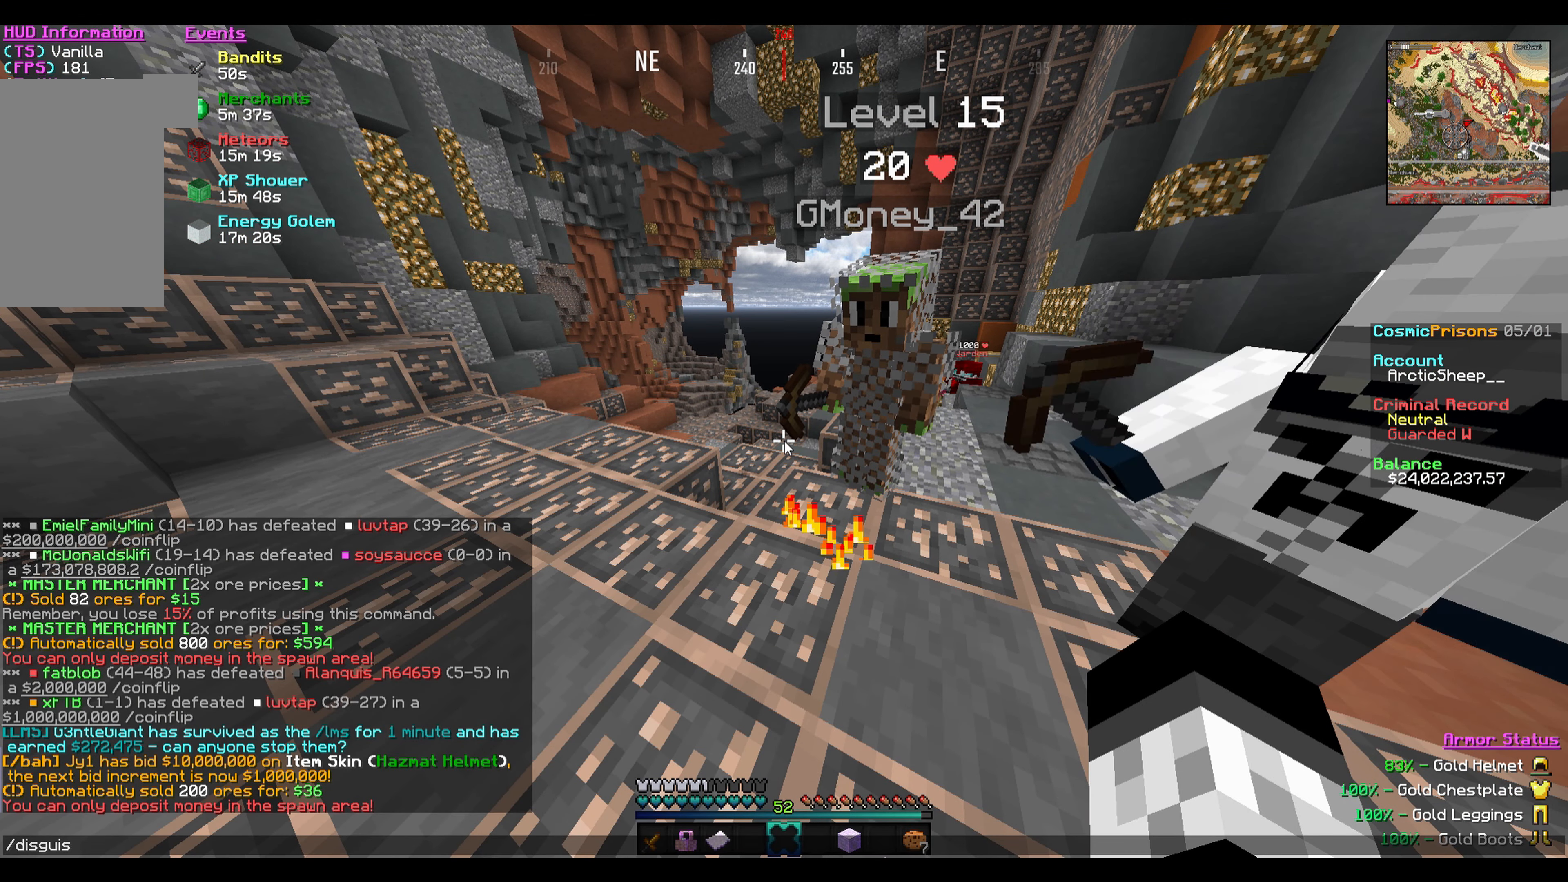
{"keys": [], "mouse": [], "events": [[100, "s", "up"]]}
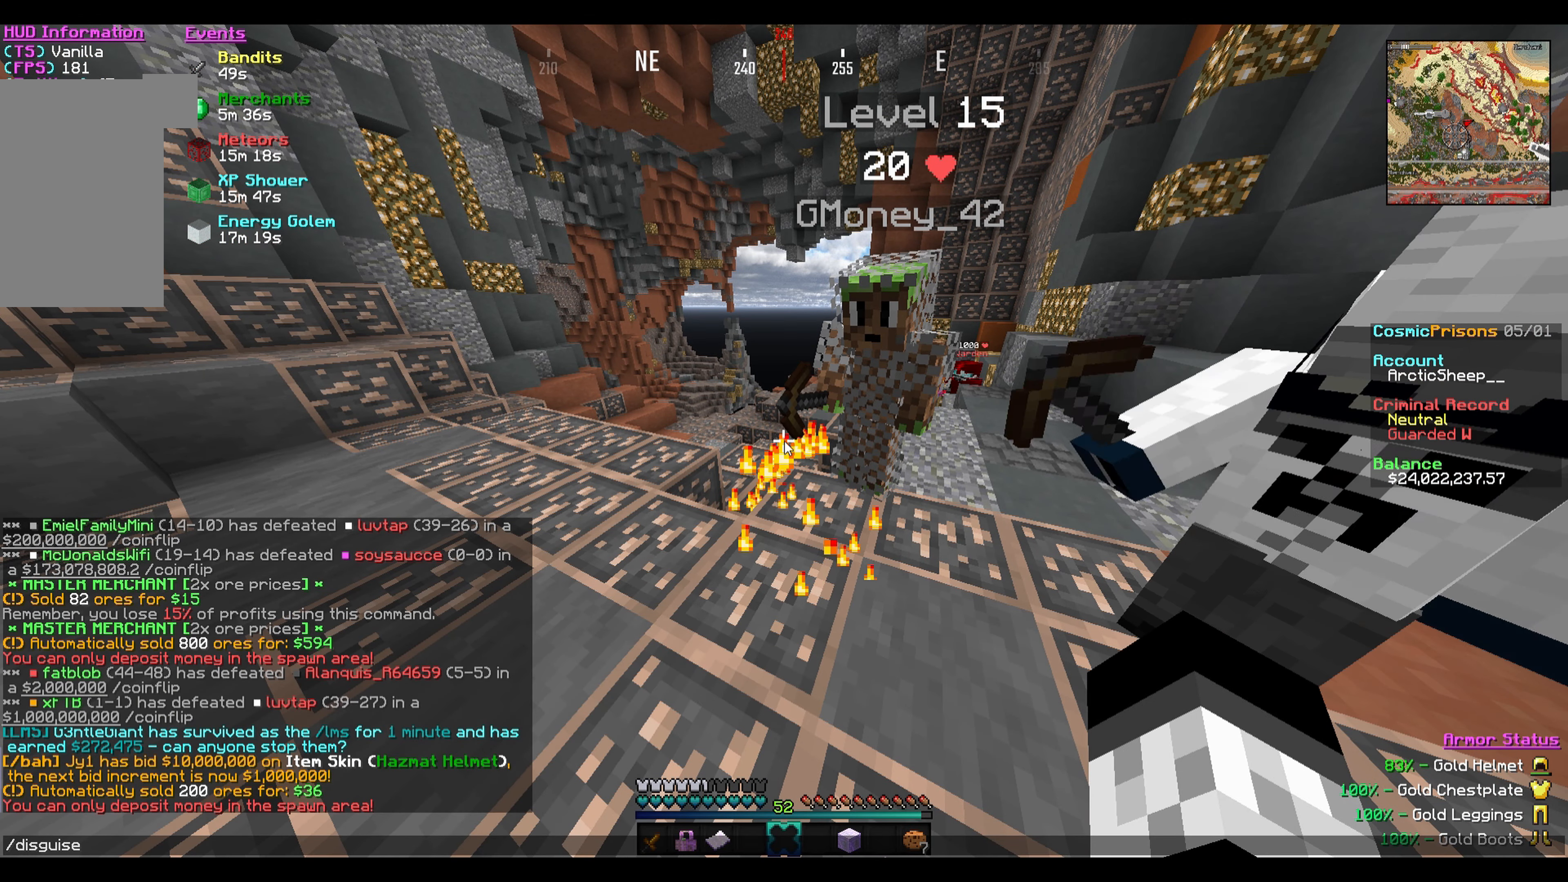
{"keys": [], "mouse": [], "events": []}
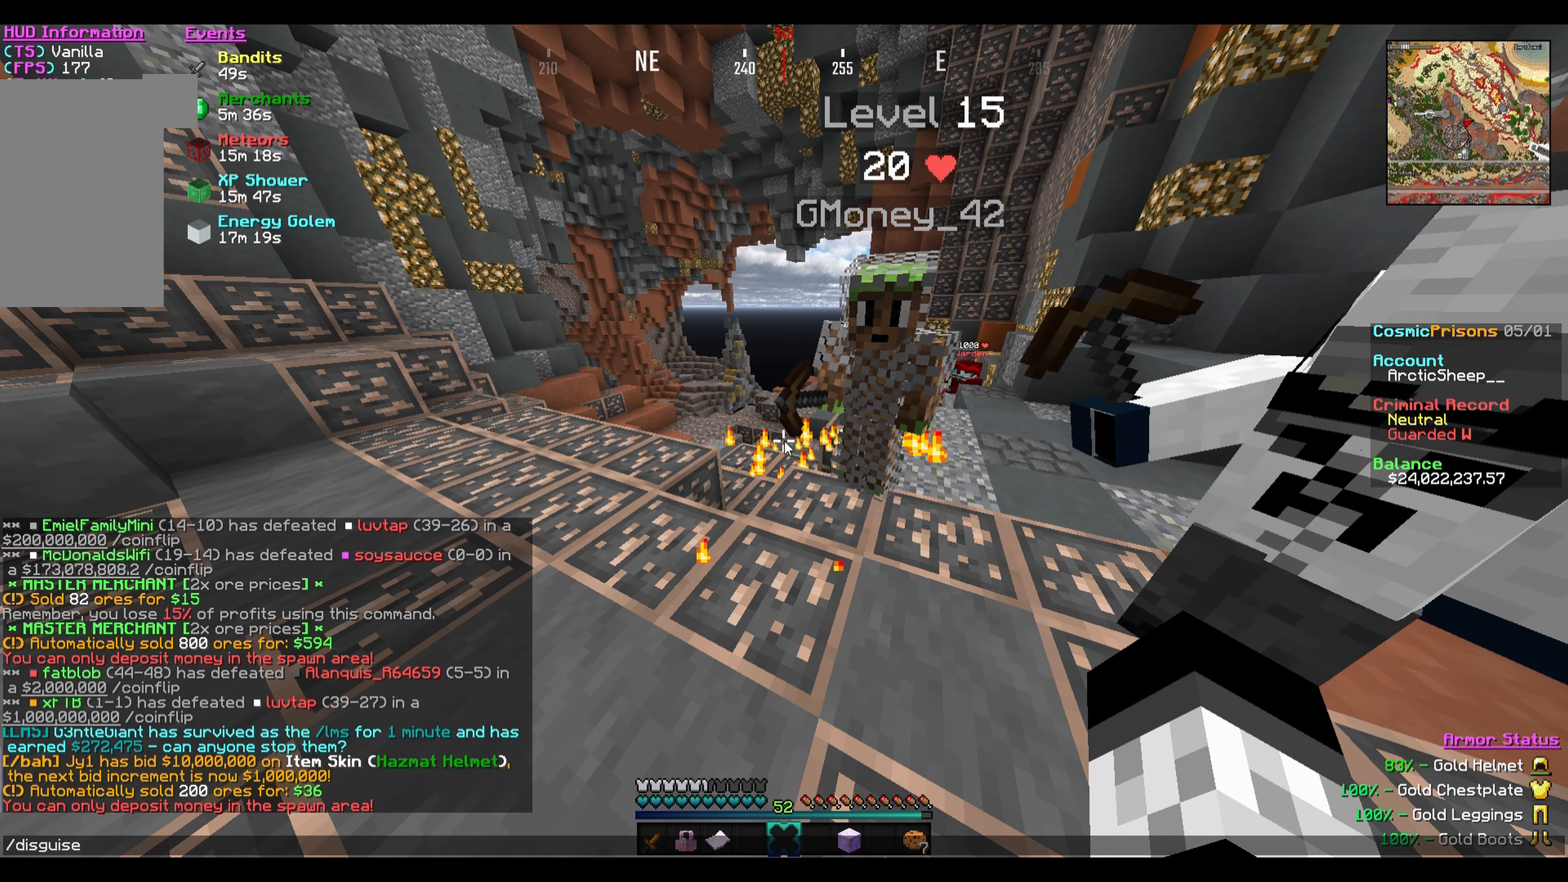
{"keys": [], "mouse": [], "events": []}
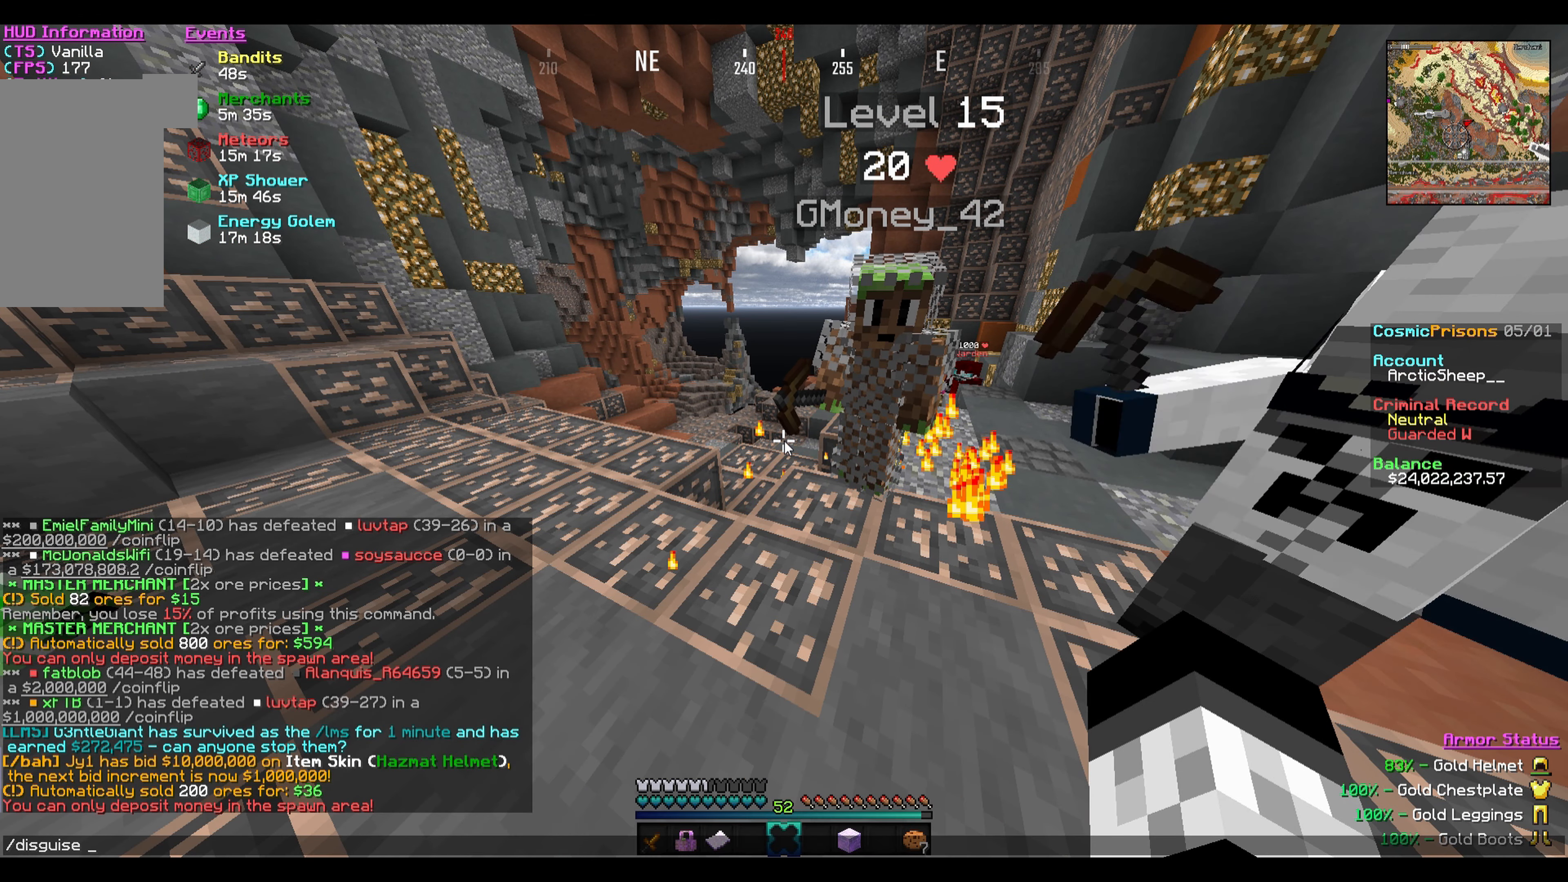
{"keys": [], "mouse": [], "events": []}
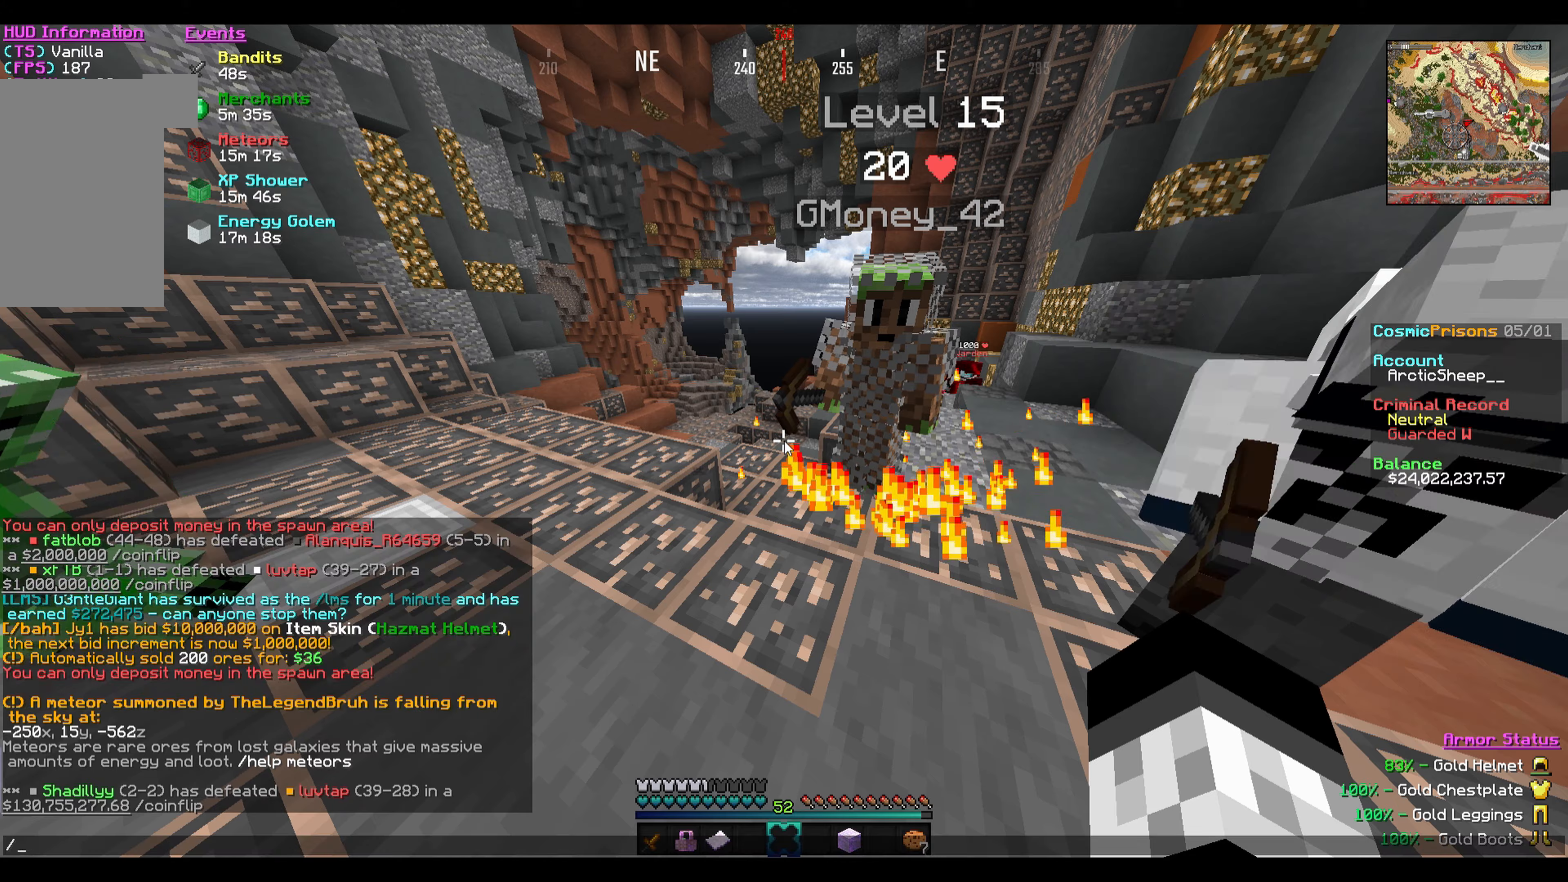
{"keys": [], "mouse": [], "events": [[33, "s", "down"], [167, "s", "up"], [200, "a", "down"], [233, "w", "down"], [334, "a", "up"], [367, "w", "up"]]}
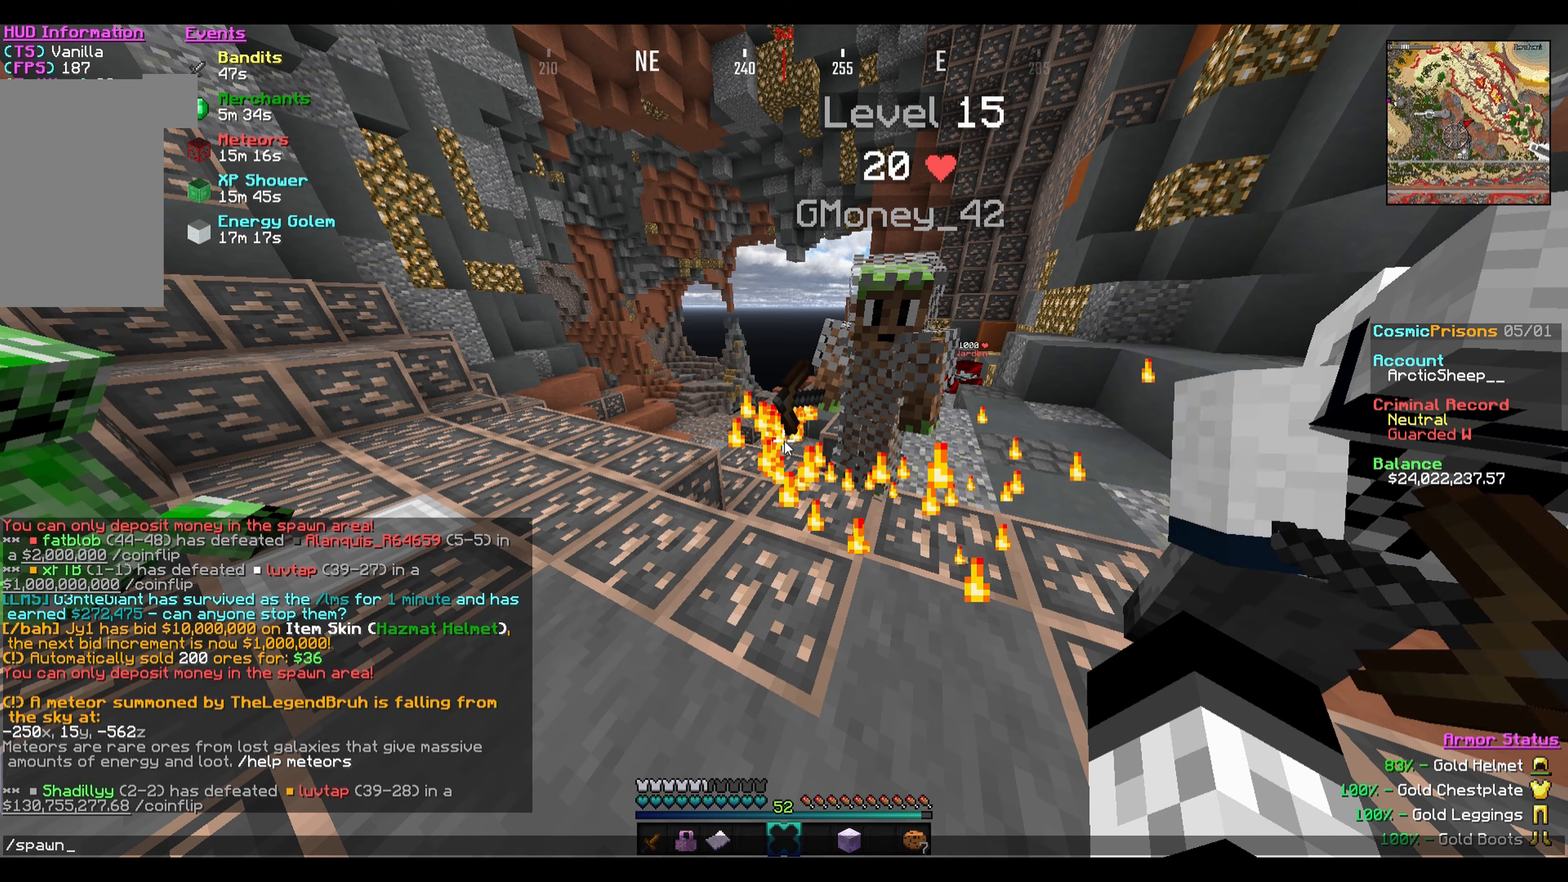
{"keys": [], "mouse": [], "events": []}
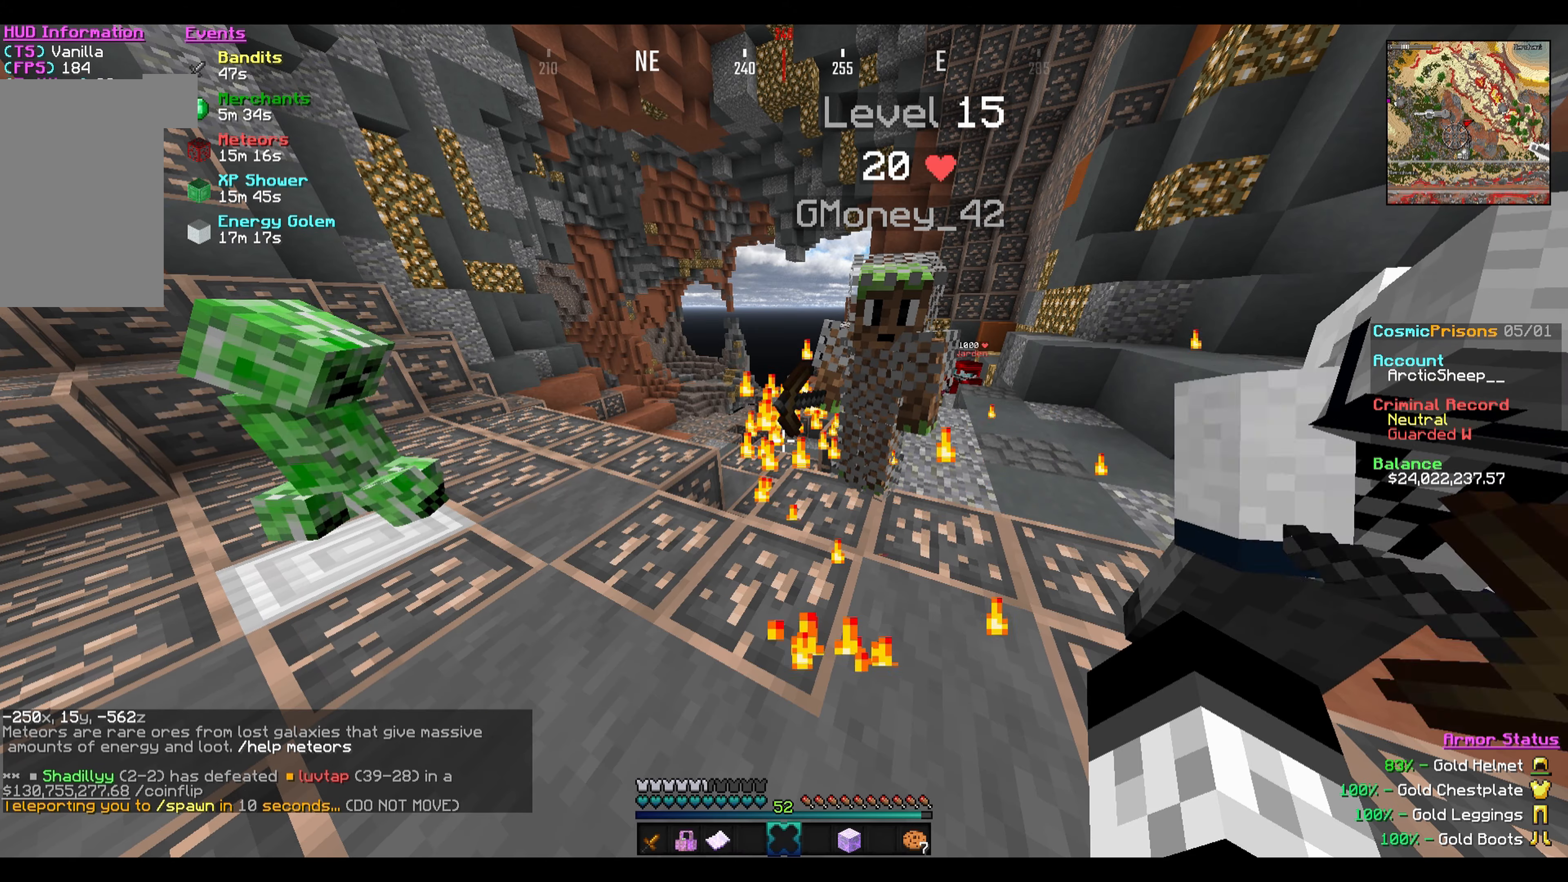
{"keys": [], "mouse": [], "events": []}
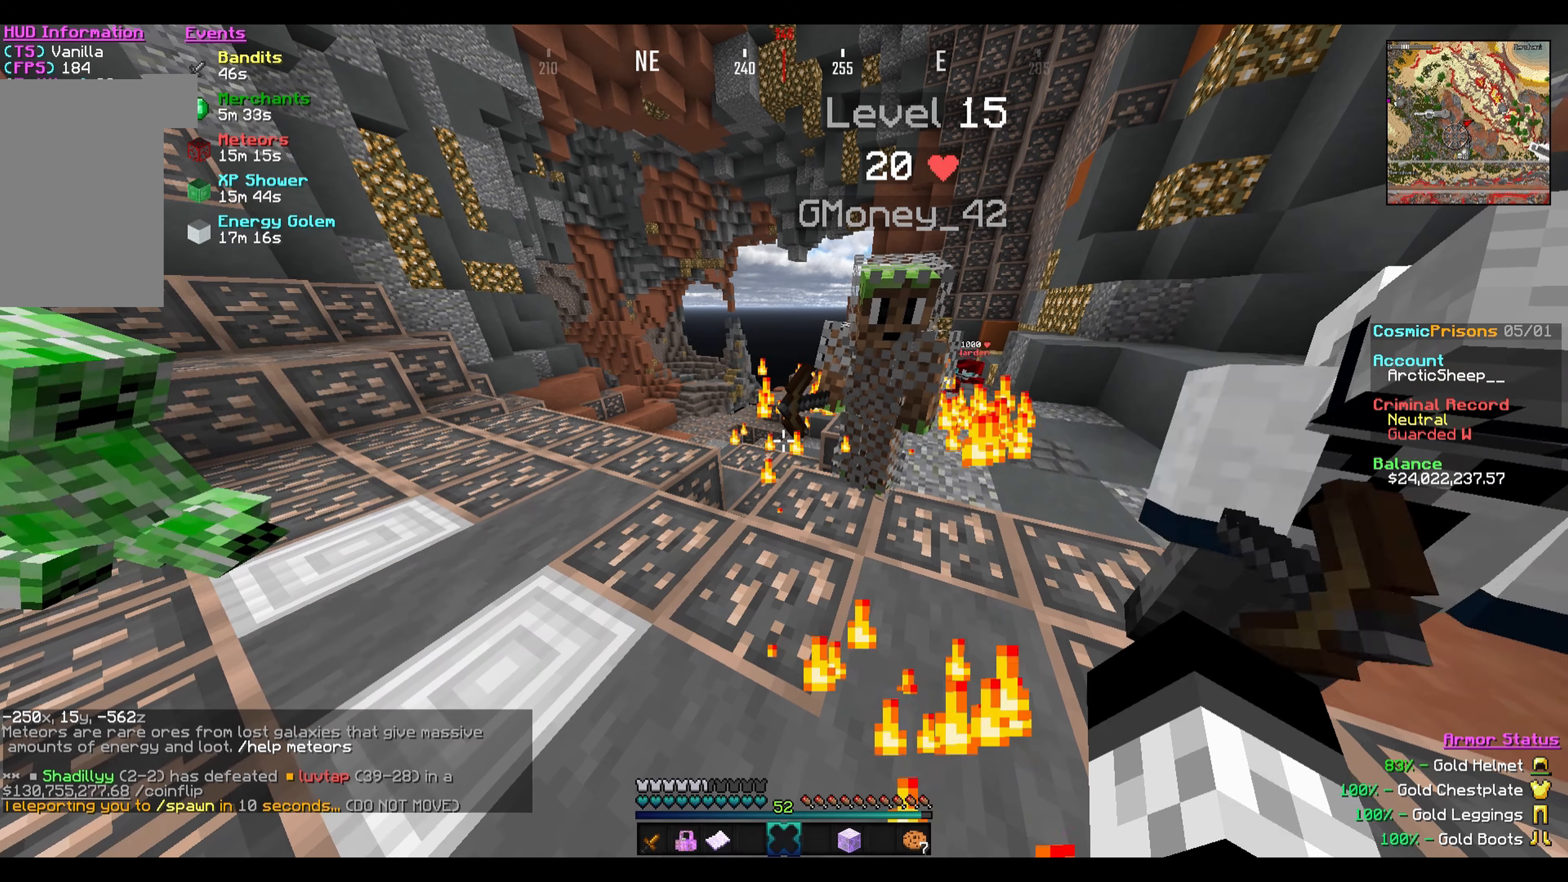
{"keys": [], "mouse": [], "events": []}
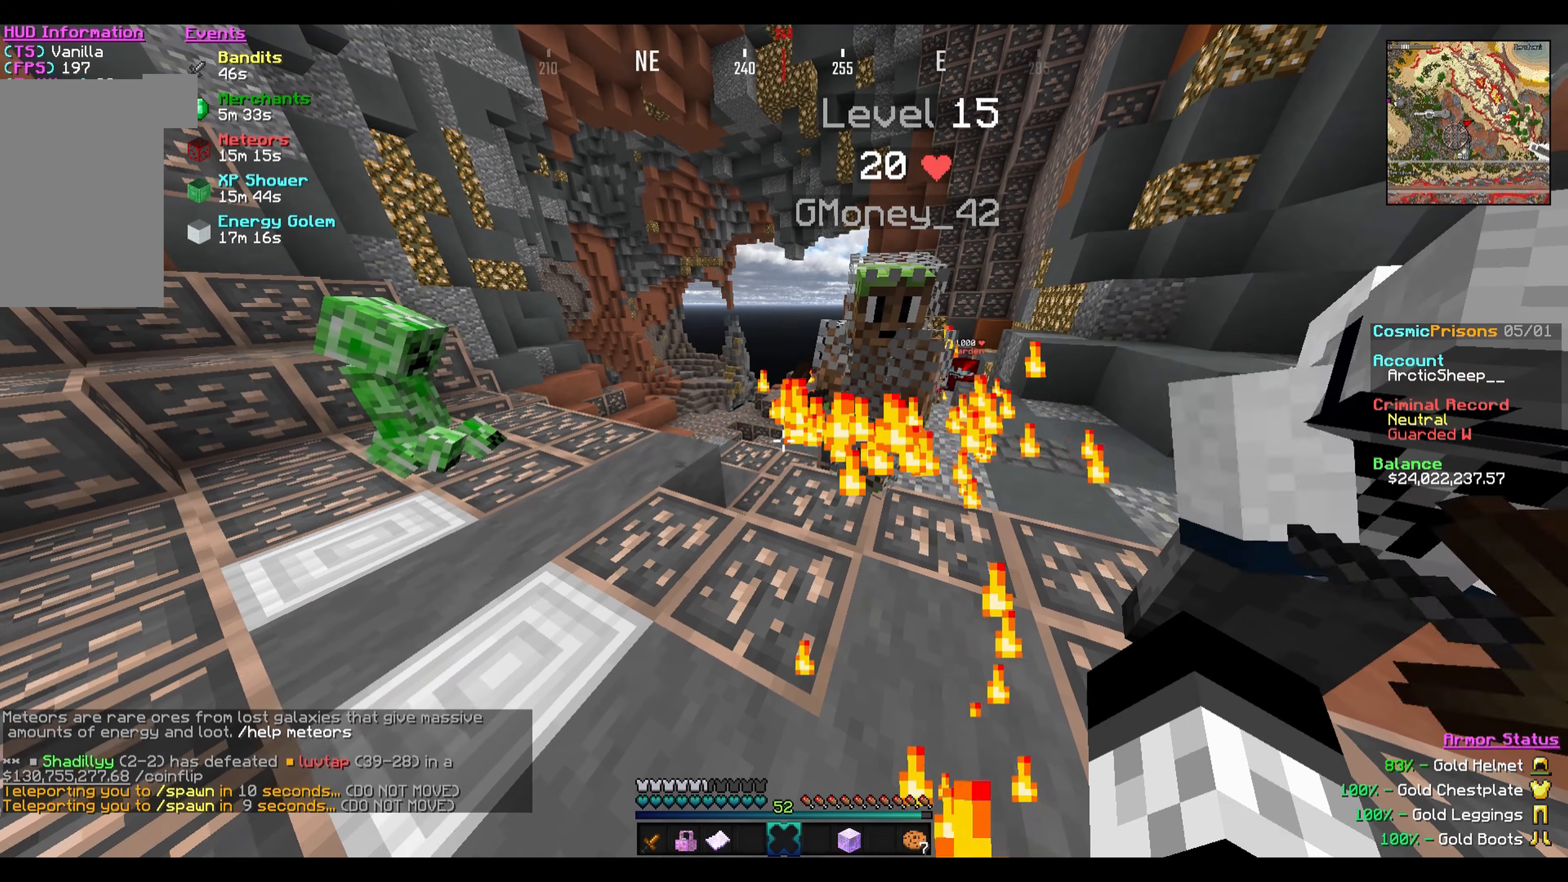
{"keys": [], "mouse": [], "events": [[334, "s", "down"], [467, "s", "up"]]}